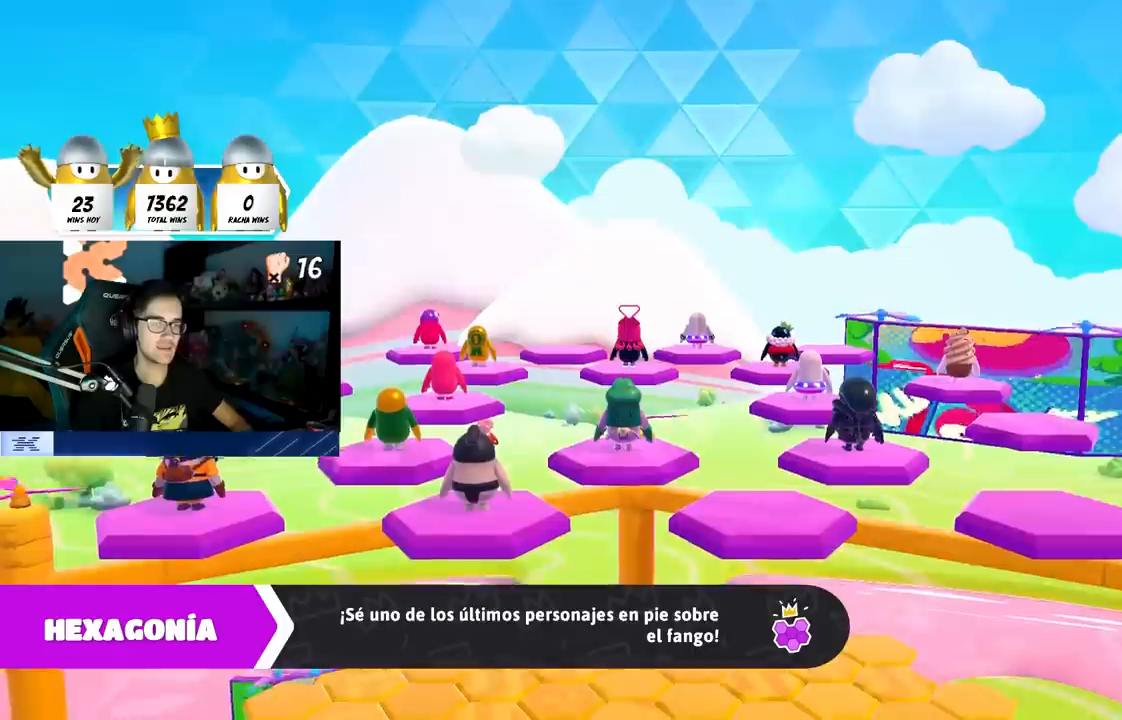
Gameplay with a controller (PlayStation layout); each line is a JSON object with the inputs held at the frame after it. "events" lists button and stick changes between this image and that frame as [ms after this image, input, new state], when the widget could be followed in between.
{"buttons": [], "left_stick": "center", "right_stick": "center", "events": []}
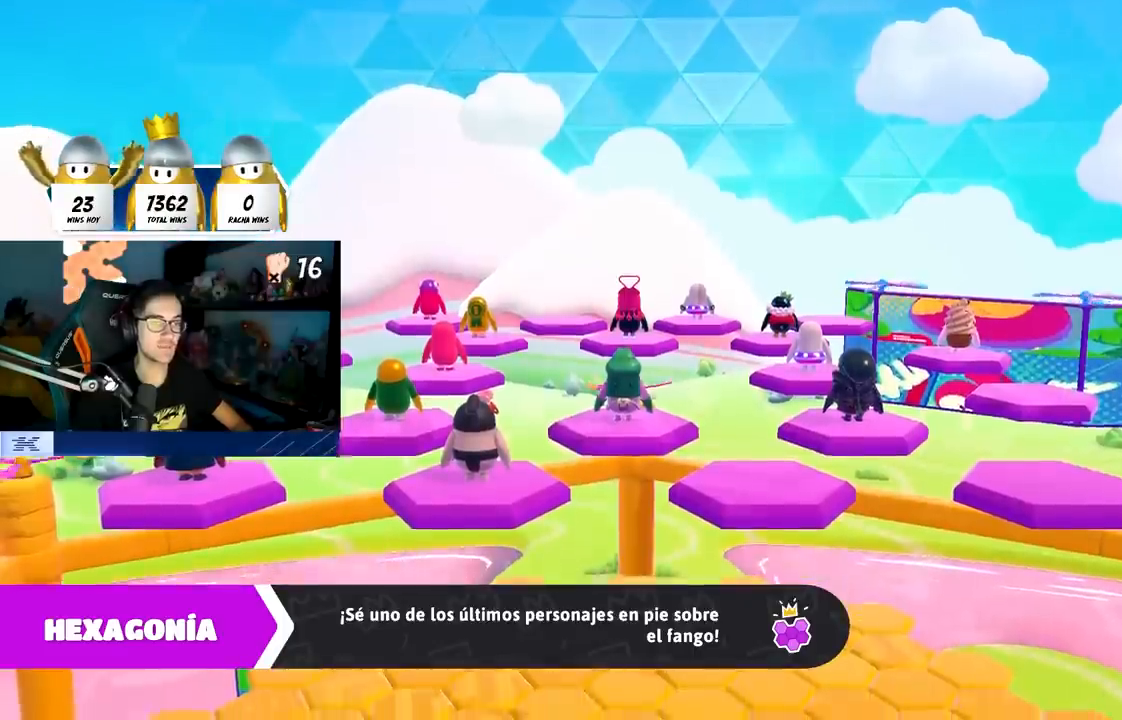
{"buttons": [], "left_stick": "center", "right_stick": "center", "events": []}
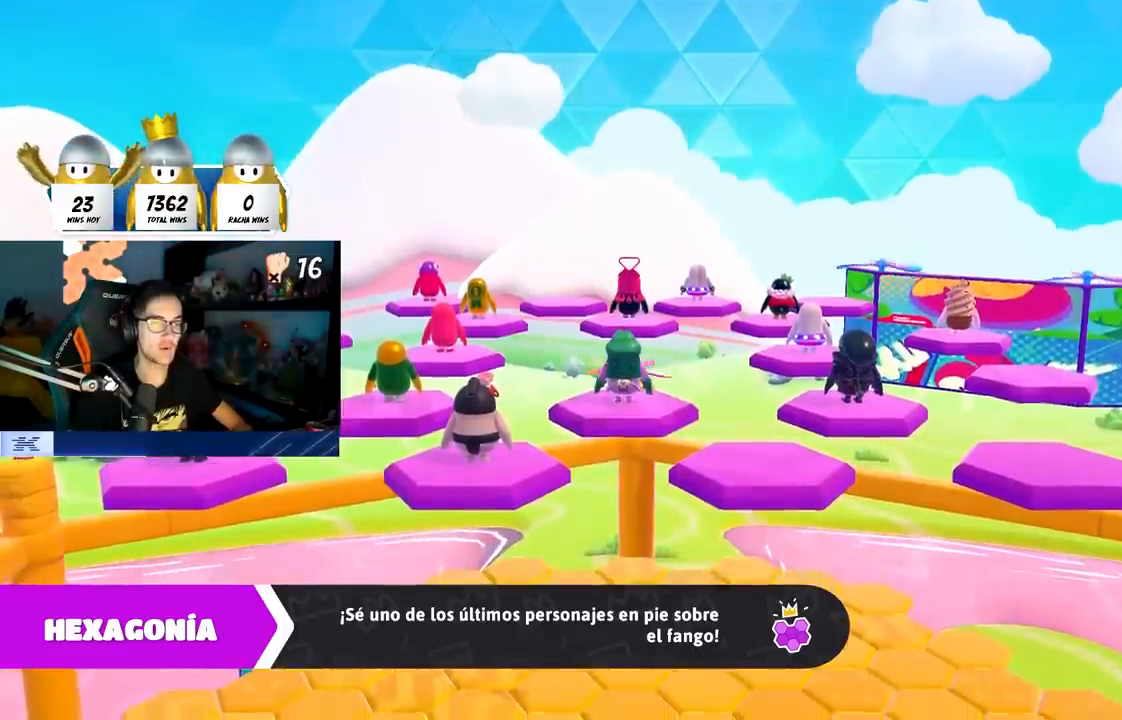
{"buttons": [], "left_stick": "center", "right_stick": "center", "events": []}
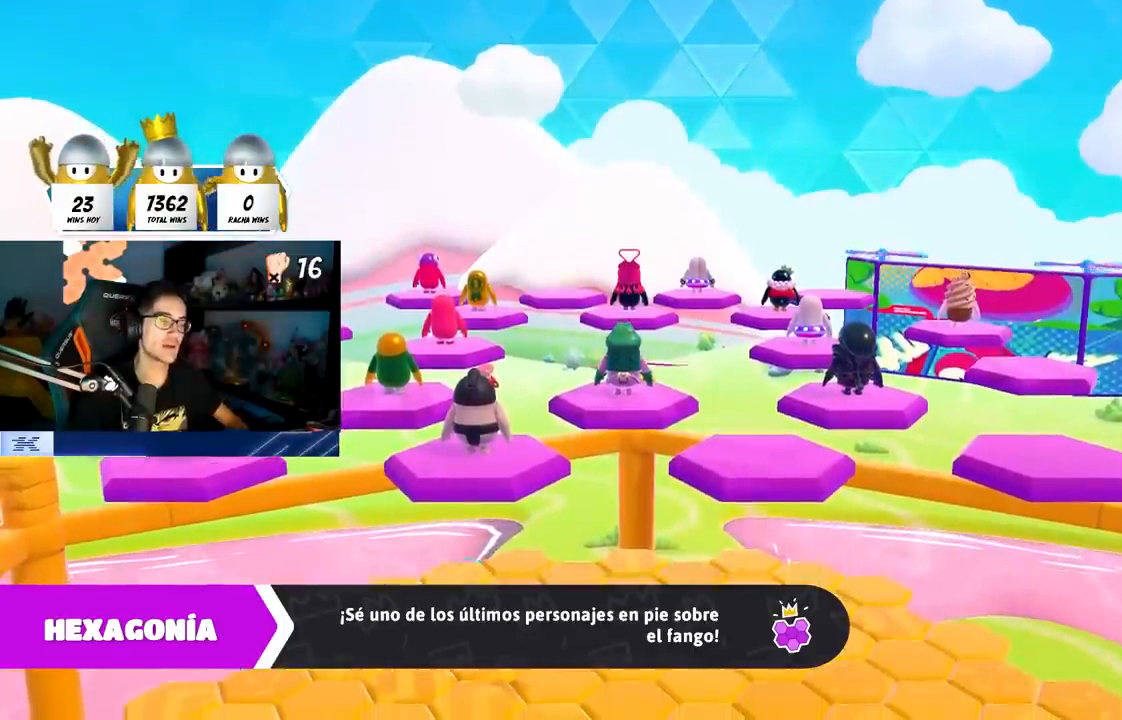
{"buttons": [], "left_stick": "center", "right_stick": "center", "events": []}
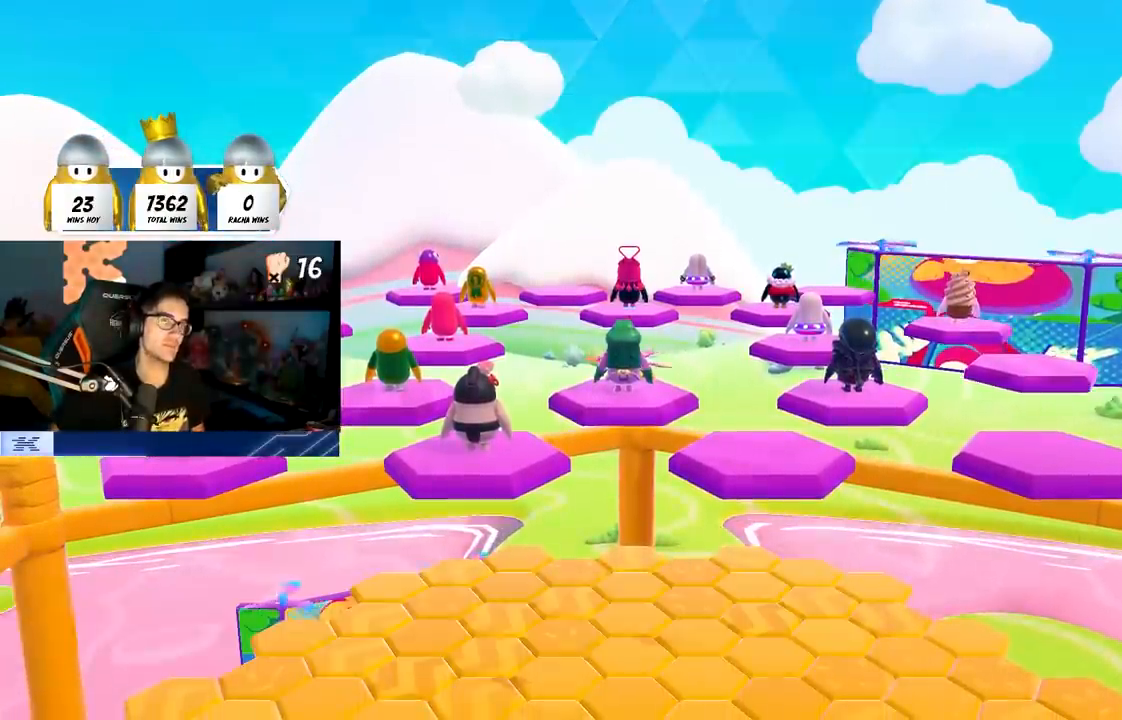
{"buttons": [], "left_stick": "center", "right_stick": "center", "events": []}
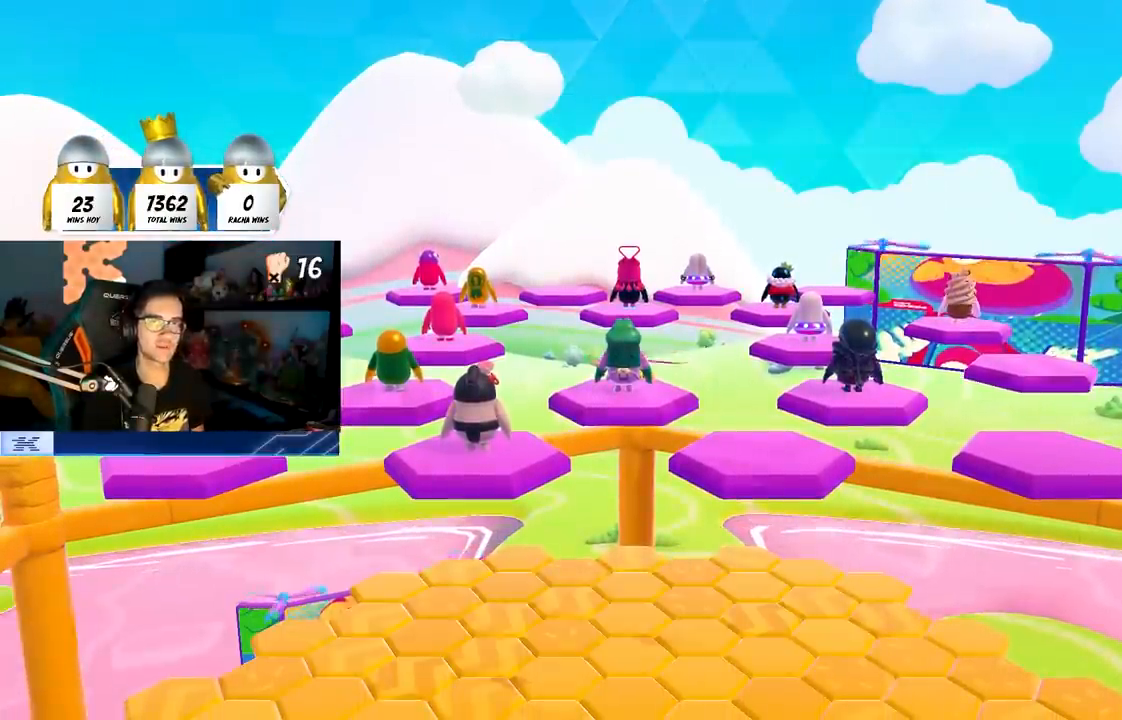
{"buttons": [], "left_stick": "center", "right_stick": "center", "events": []}
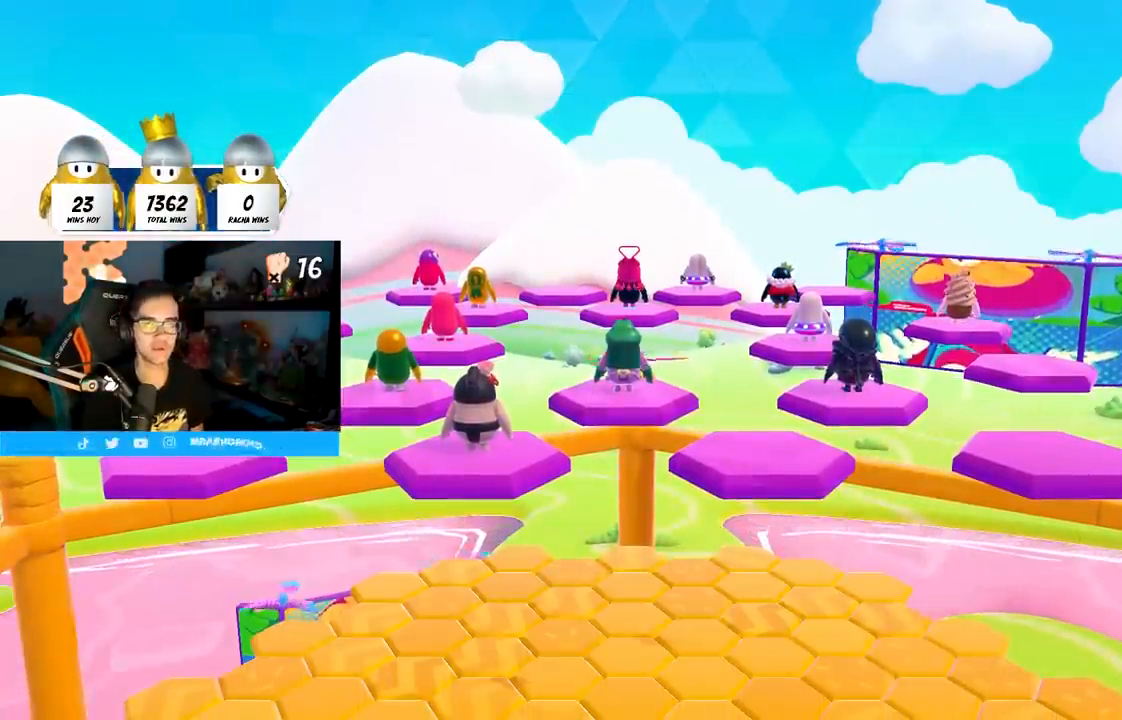
{"buttons": [], "left_stick": "center", "right_stick": "down-right", "events": [[333, "right_stick", "down-right"]]}
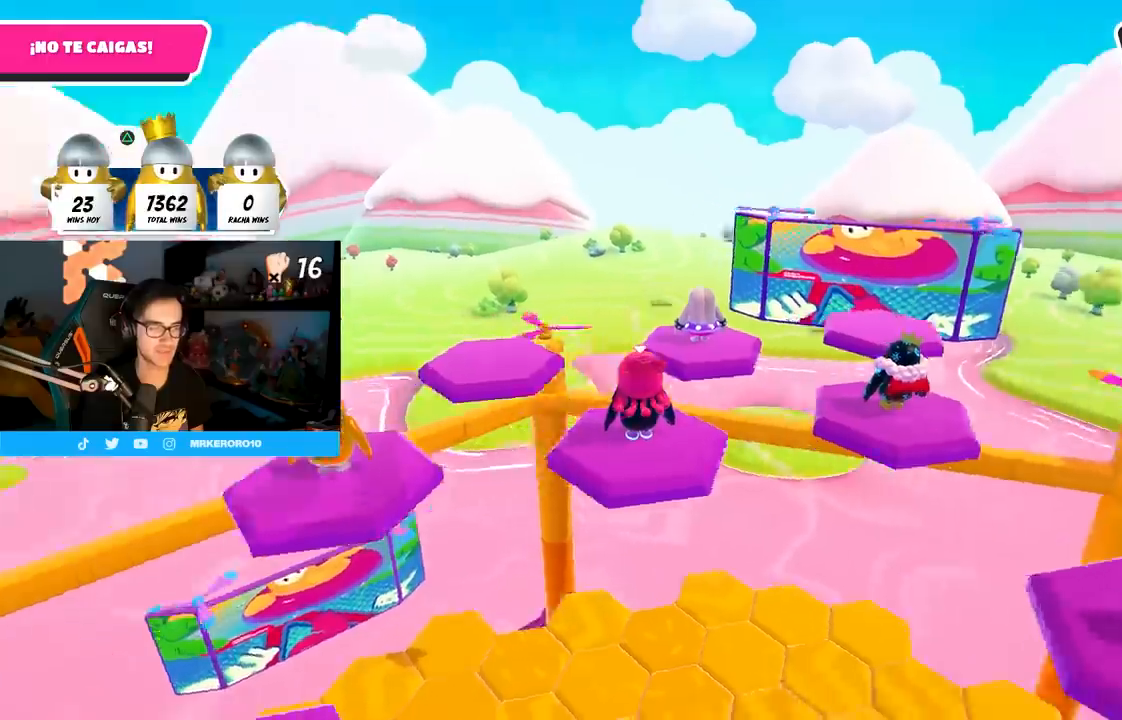
{"buttons": [], "left_stick": "down-right", "right_stick": "center", "events": [[150, "left_stick", "down-right"], [150, "right_stick", "center"]]}
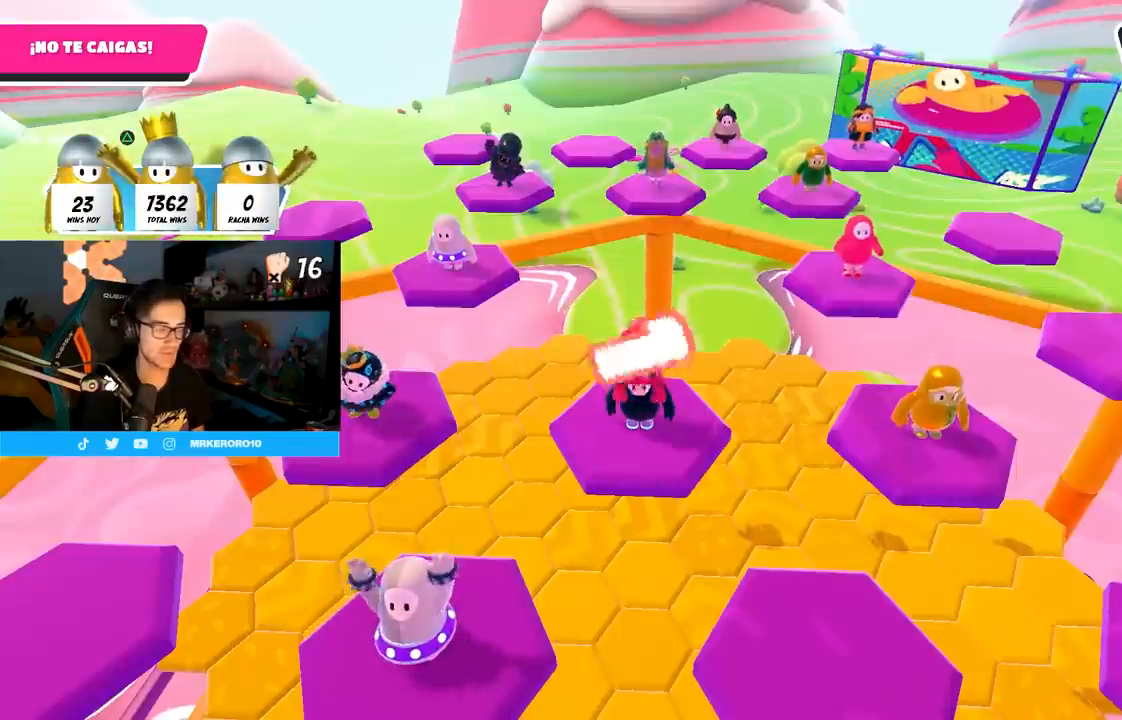
{"buttons": [], "left_stick": "down-right", "right_stick": "center", "events": []}
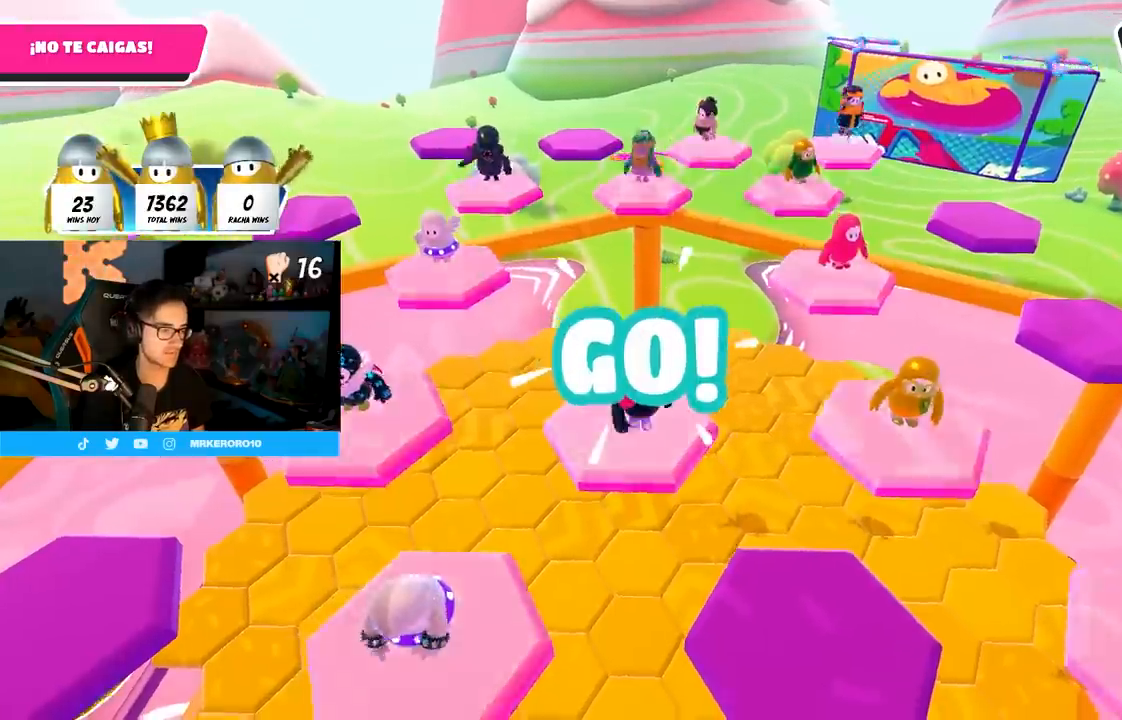
{"buttons": [], "left_stick": "down-left", "right_stick": "left", "events": [[33, "CROSS", "down"], [133, "CROSS", "up"], [200, "SQUARE", "down"], [333, "SQUARE", "up"], [417, "right_stick", "left"], [500, "left_stick", "down-left"]]}
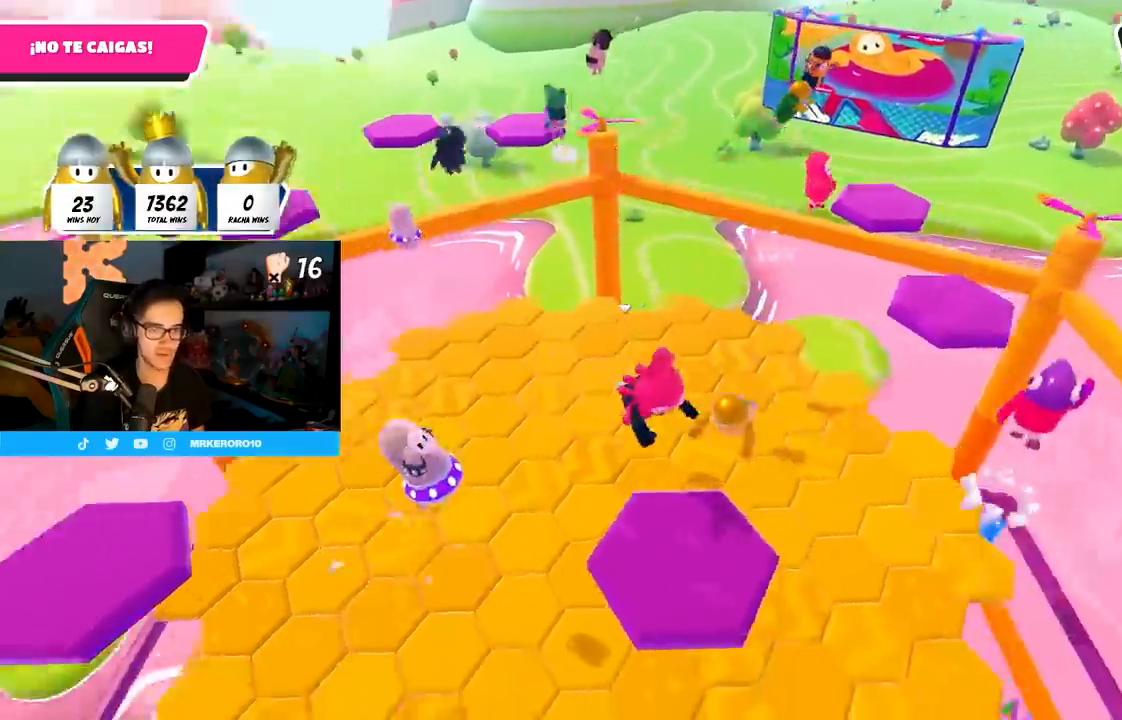
{"buttons": [], "left_stick": "down-left", "right_stick": "center", "events": [[33, "right_stick", "down-left"], [400, "right_stick", "center"]]}
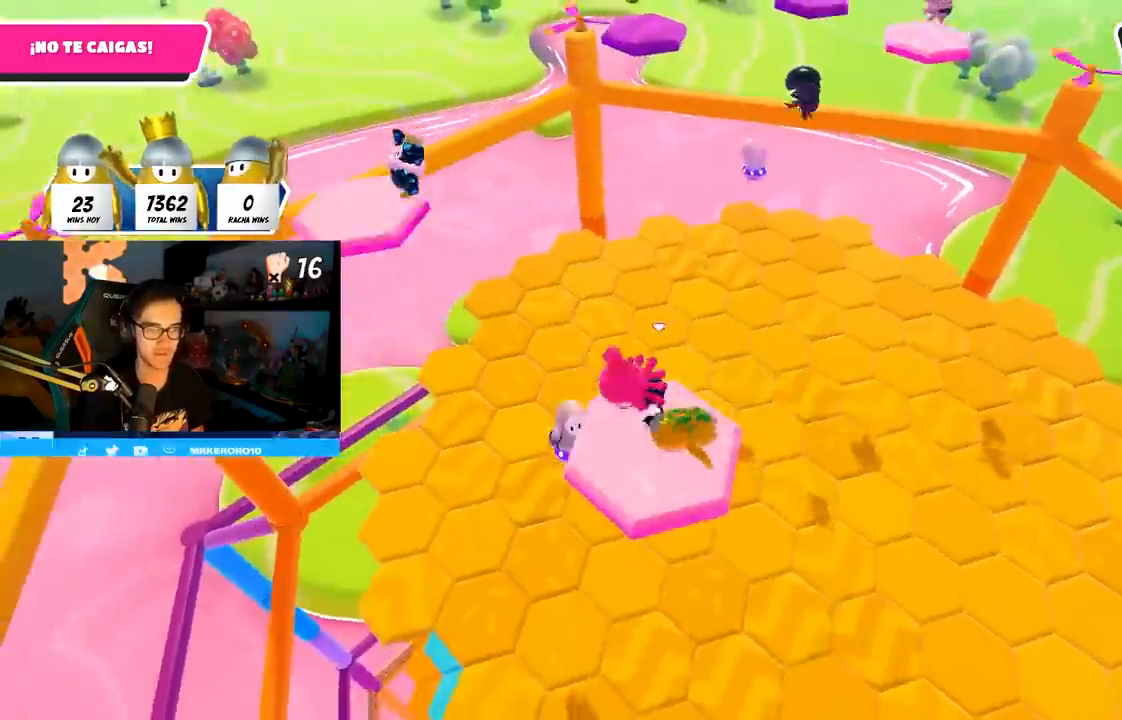
{"buttons": [], "left_stick": "left", "right_stick": "down-right", "events": [[83, "left_stick", "left"], [100, "CROSS", "down"], [250, "CROSS", "up"], [300, "left_stick", "up-left"], [433, "right_stick", "down-right"], [467, "left_stick", "left"]]}
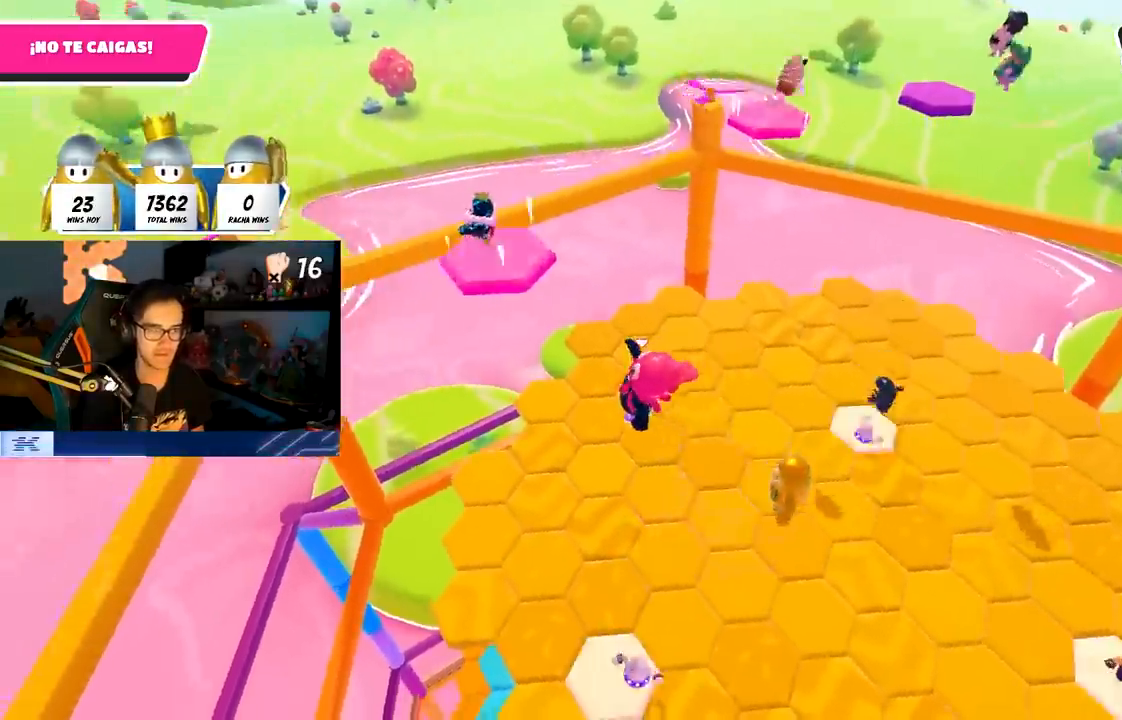
{"buttons": [], "left_stick": "left", "right_stick": "down", "events": [[117, "left_stick", "down-left"], [133, "right_stick", "down"], [483, "left_stick", "left"]]}
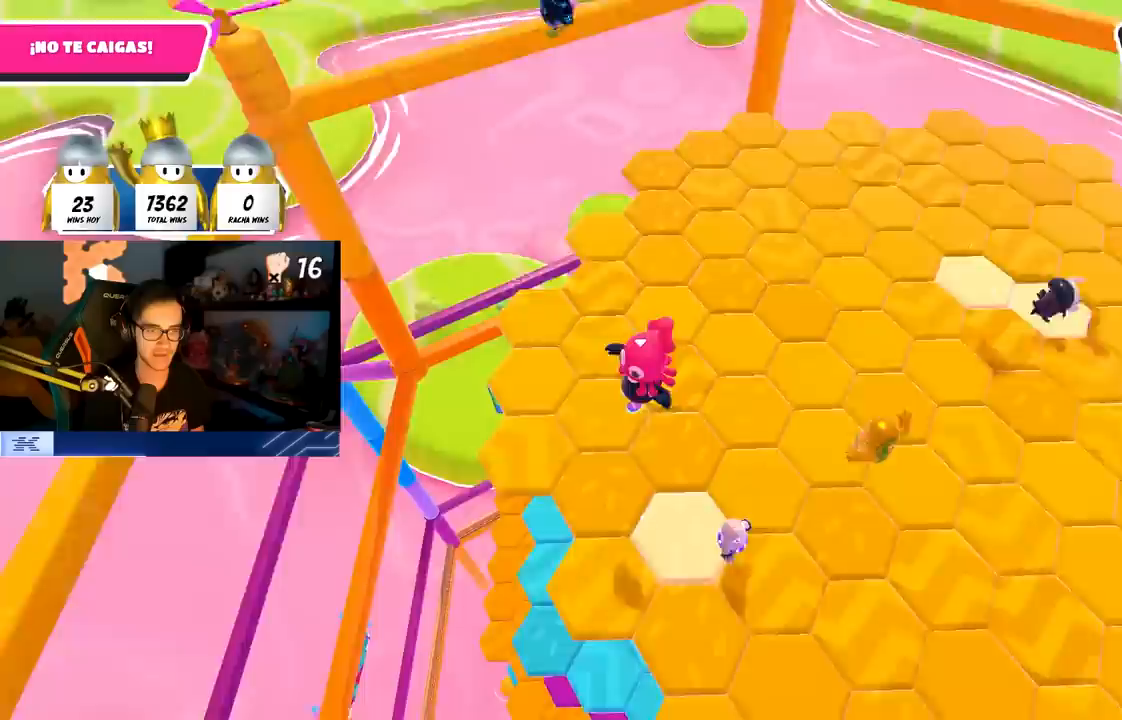
{"buttons": ["CROSS"], "left_stick": "down-left", "right_stick": "center", "events": [[217, "right_stick", "down-right"], [300, "left_stick", "down-left"], [433, "right_stick", "center"], [467, "CROSS", "down"]]}
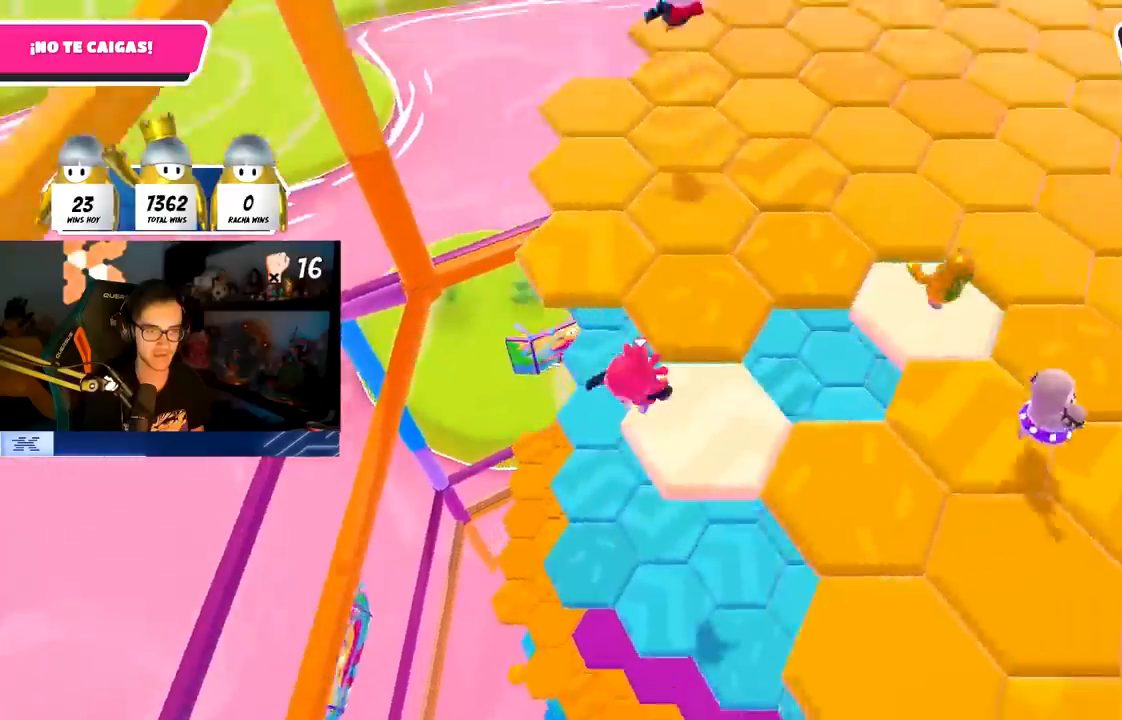
{"buttons": [], "left_stick": "down-left", "right_stick": "down-right", "events": [[117, "CROSS", "up"], [250, "right_stick", "down-right"]]}
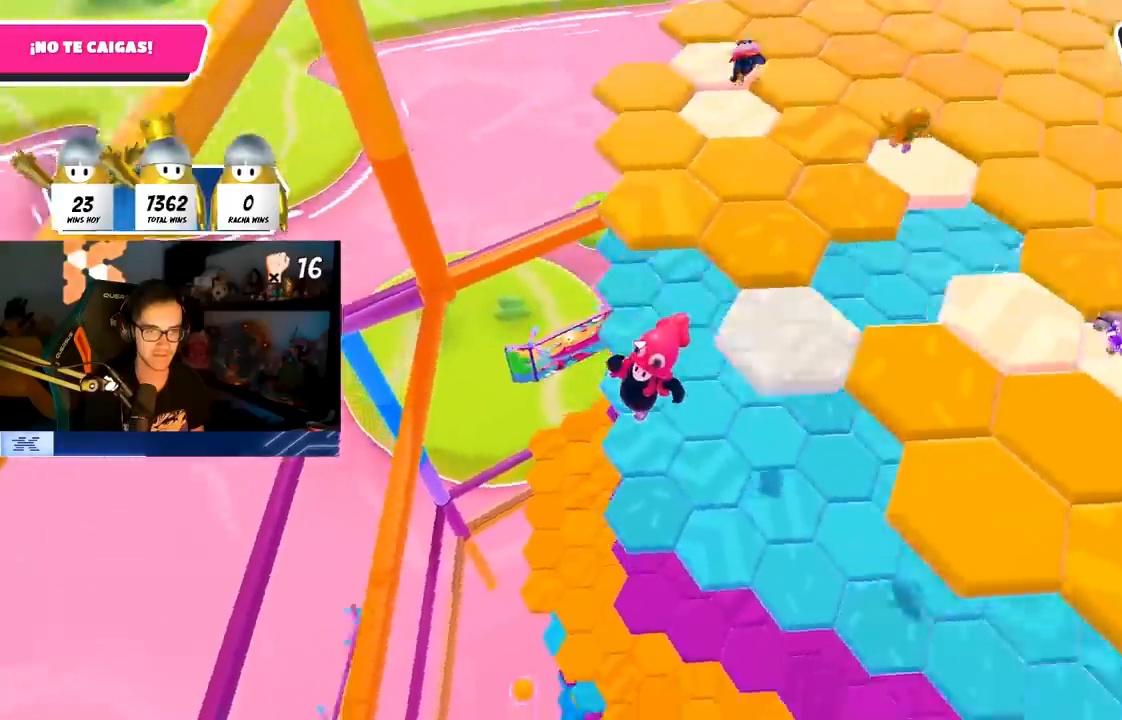
{"buttons": [], "left_stick": "left", "right_stick": "down", "events": [[283, "left_stick", "left"], [483, "right_stick", "down"]]}
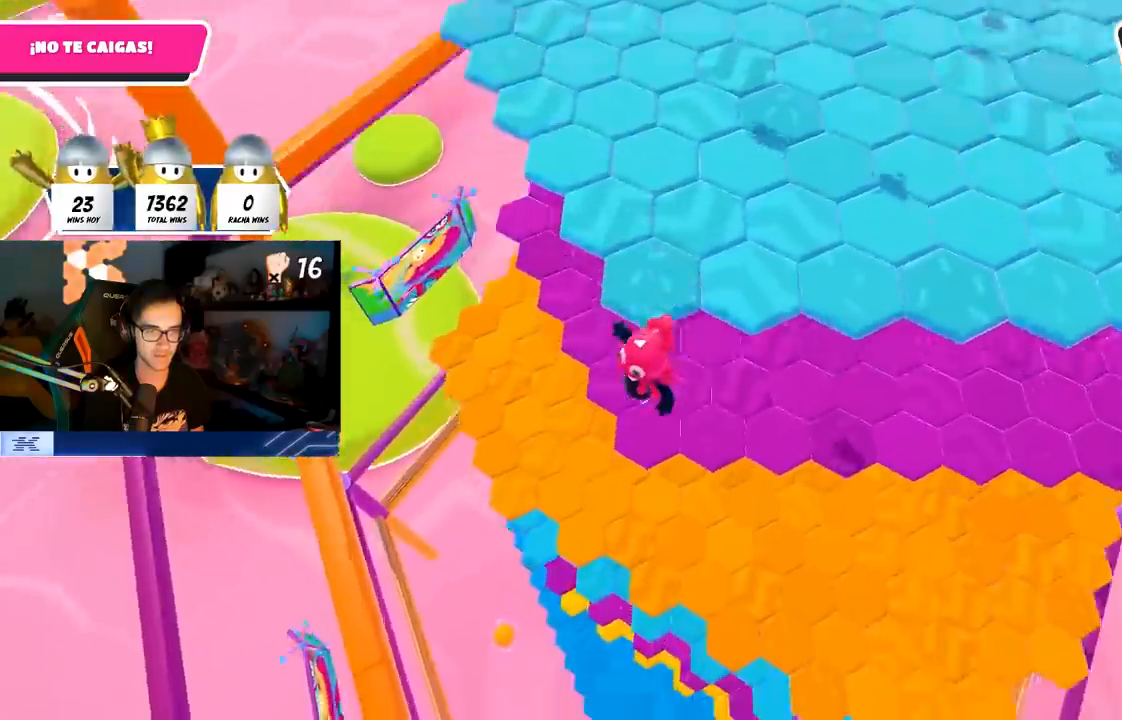
{"buttons": [], "left_stick": "down", "right_stick": "down", "events": [[100, "right_stick", "down-right"], [150, "left_stick", "up-left"], [283, "left_stick", "left"], [383, "right_stick", "down"], [483, "left_stick", "down"]]}
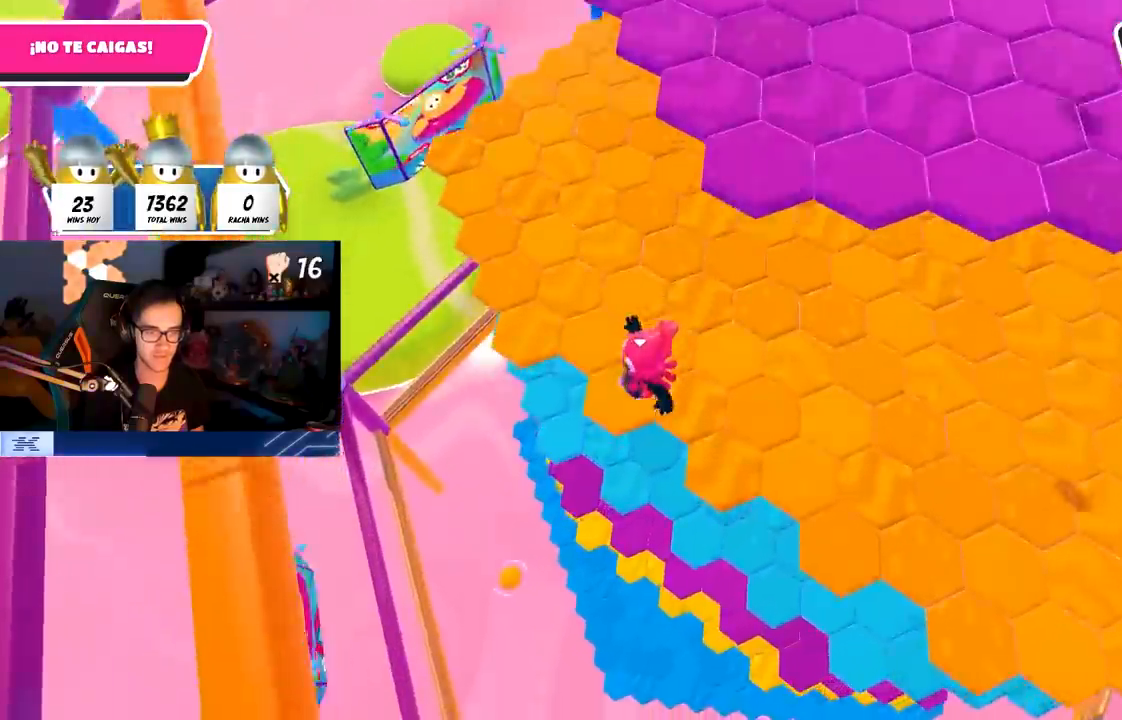
{"buttons": [], "left_stick": "down-right", "right_stick": "center", "events": [[100, "right_stick", "center"], [467, "left_stick", "down-right"]]}
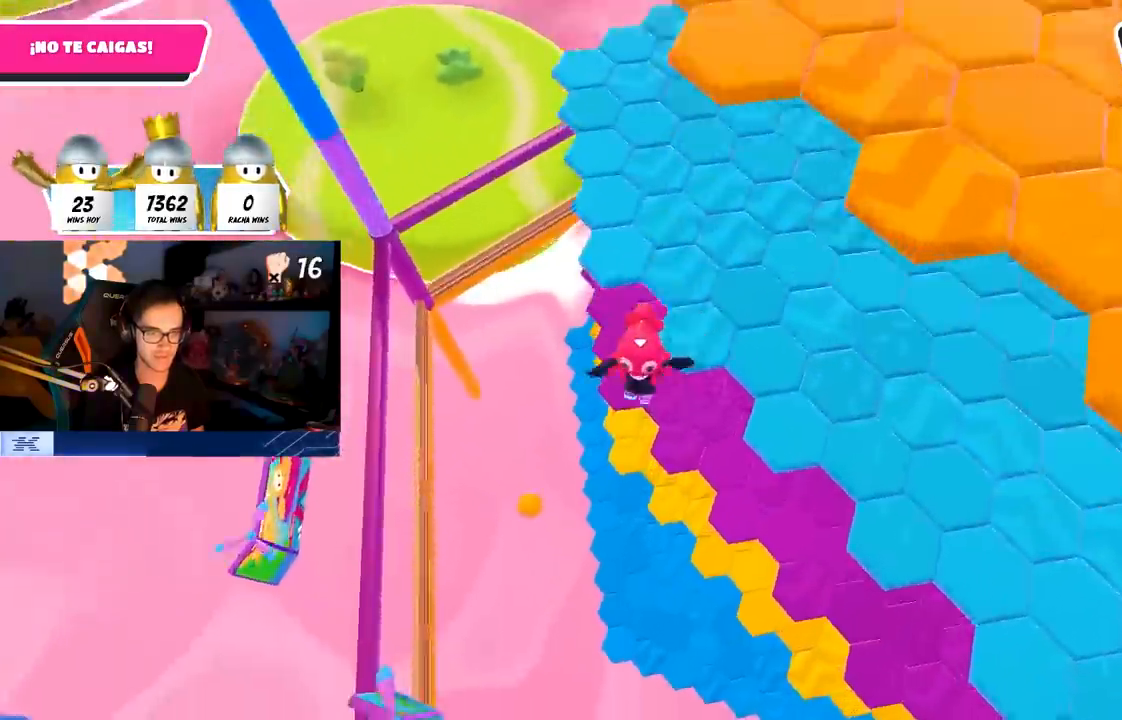
{"buttons": [], "left_stick": "up-right", "right_stick": "down-right", "events": [[83, "left_stick", "down-left"], [83, "right_stick", "down-right"], [200, "left_stick", "left"], [383, "left_stick", "up"], [467, "left_stick", "up-right"]]}
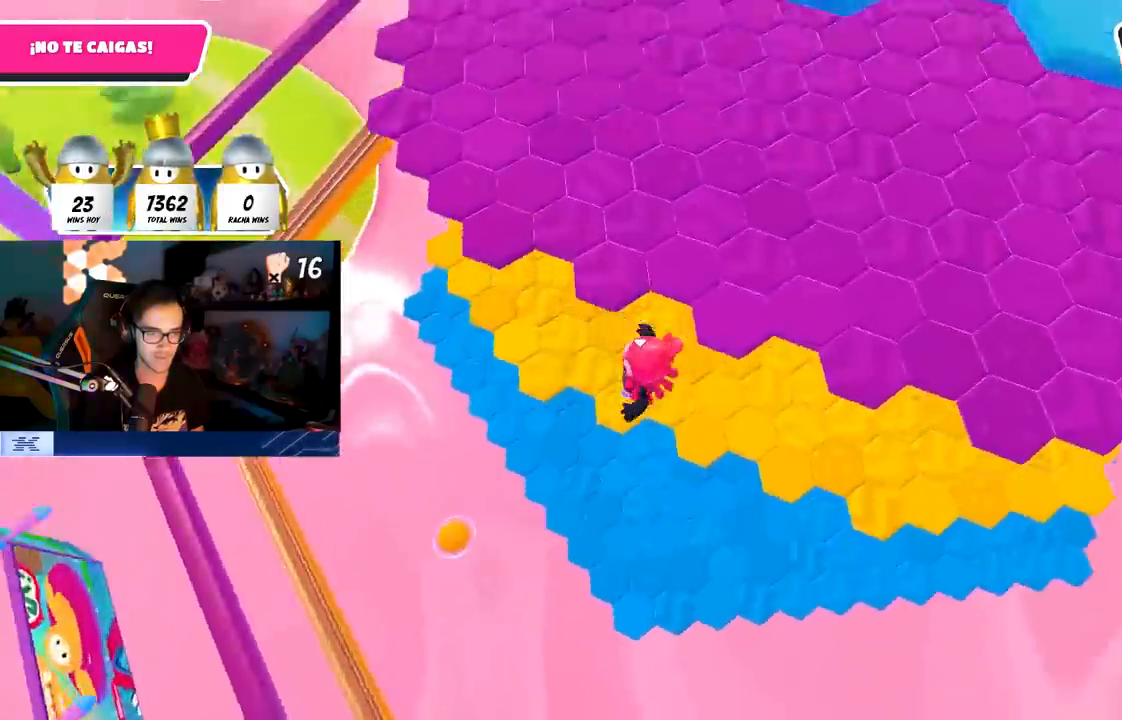
{"buttons": [], "left_stick": "right", "right_stick": "center", "events": [[17, "right_stick", "center"], [50, "left_stick", "center"], [117, "left_stick", "left"], [217, "left_stick", "up"], [283, "left_stick", "right"]]}